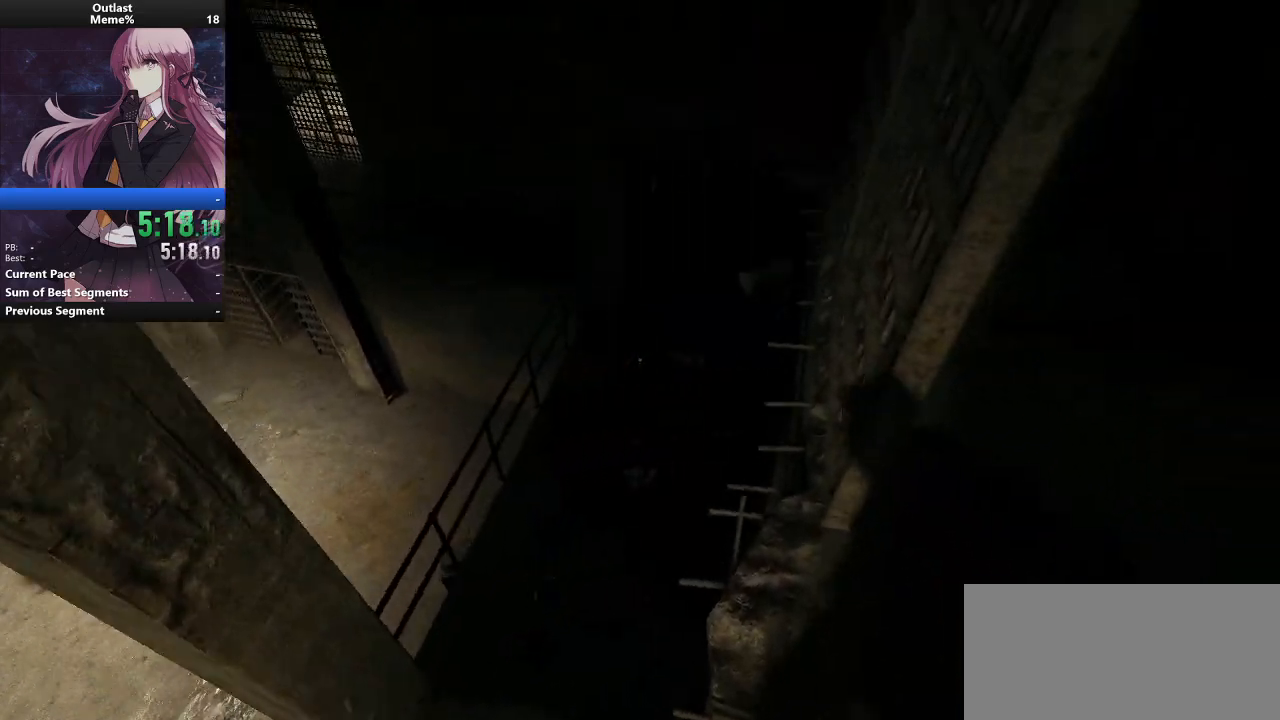
Gameplay with keyboard and mouse; each line is a JSON object with the keys and mouse buttons held at the frame after it. "events" lists presses ("down") and releases ("up") of "a", "alt", "c", "caps_lock", "ctrl", "d", "e", "f", "g", "q", "r", "s", "shift", "space", "t", "tab", "v", "w", "x", "z", "mouse_left", "mouse_middle", "mouse_right", "mouse_wheel_up" and "mouse_wheel_down" between this image and that frame as [ms after this image, input, new state], when the widget could be followed in between. "mouse_left", "mouse_middle", "mouse_right", "mouse_wheel_up", "mouse_wheel_down" = the "left", "middle", "right", "wheel_up", "wheel_down" buttons of the "mouse" list. No other keys are recorded. Mouse movement is not recorded.
{"keys": ["d", "shift"], "mouse": [], "events": []}
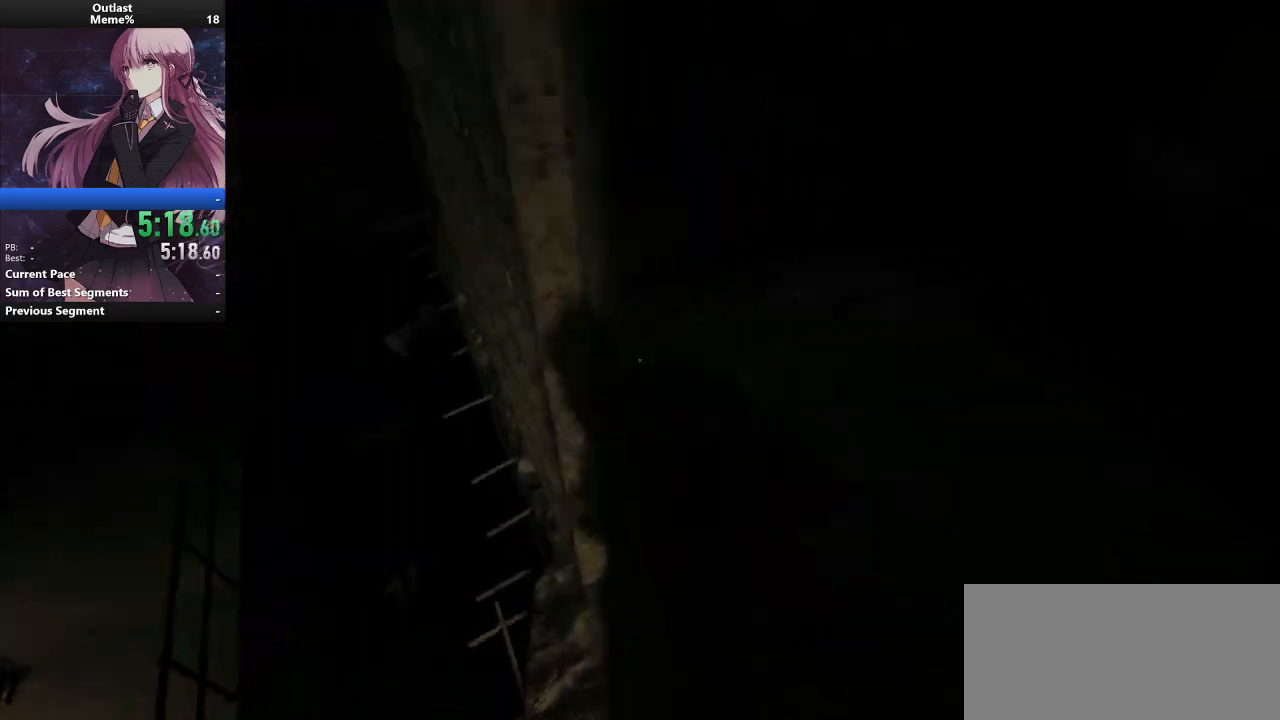
{"keys": ["d", "shift", "w"], "mouse": [], "events": [[200, "w", "down"]]}
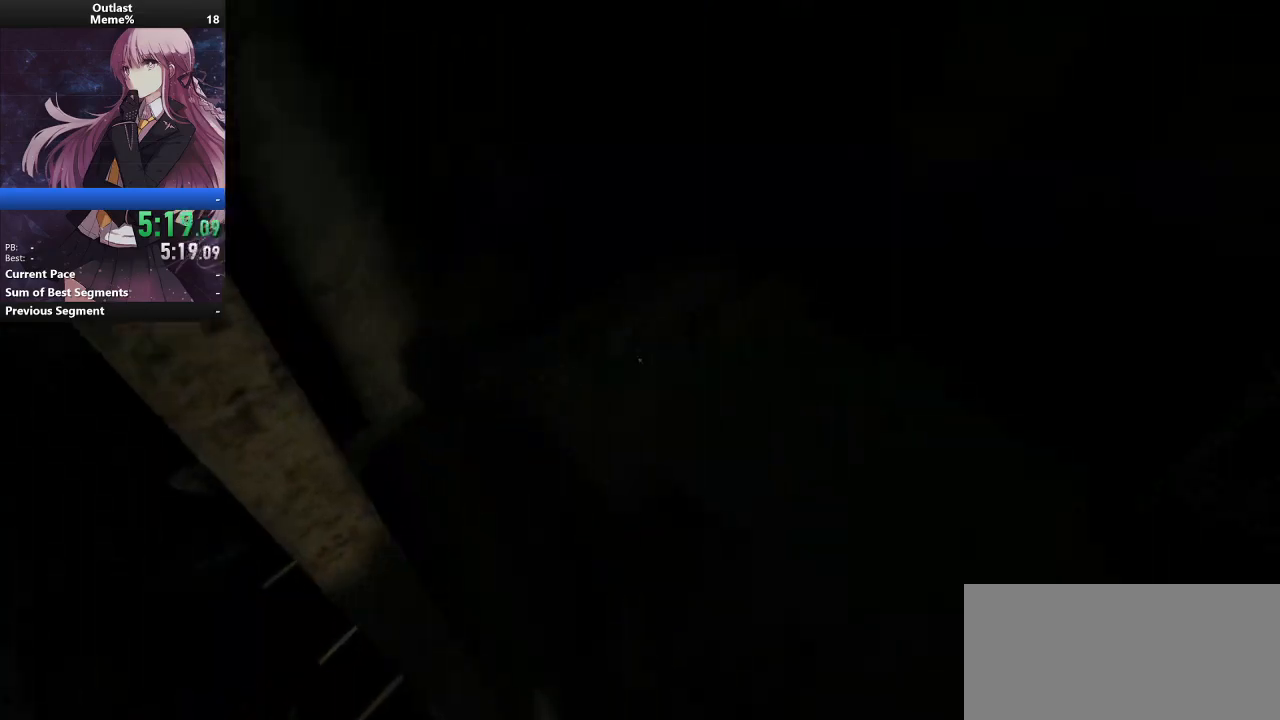
{"keys": ["shift", "w"], "mouse": [], "events": [[267, "d", "up"]]}
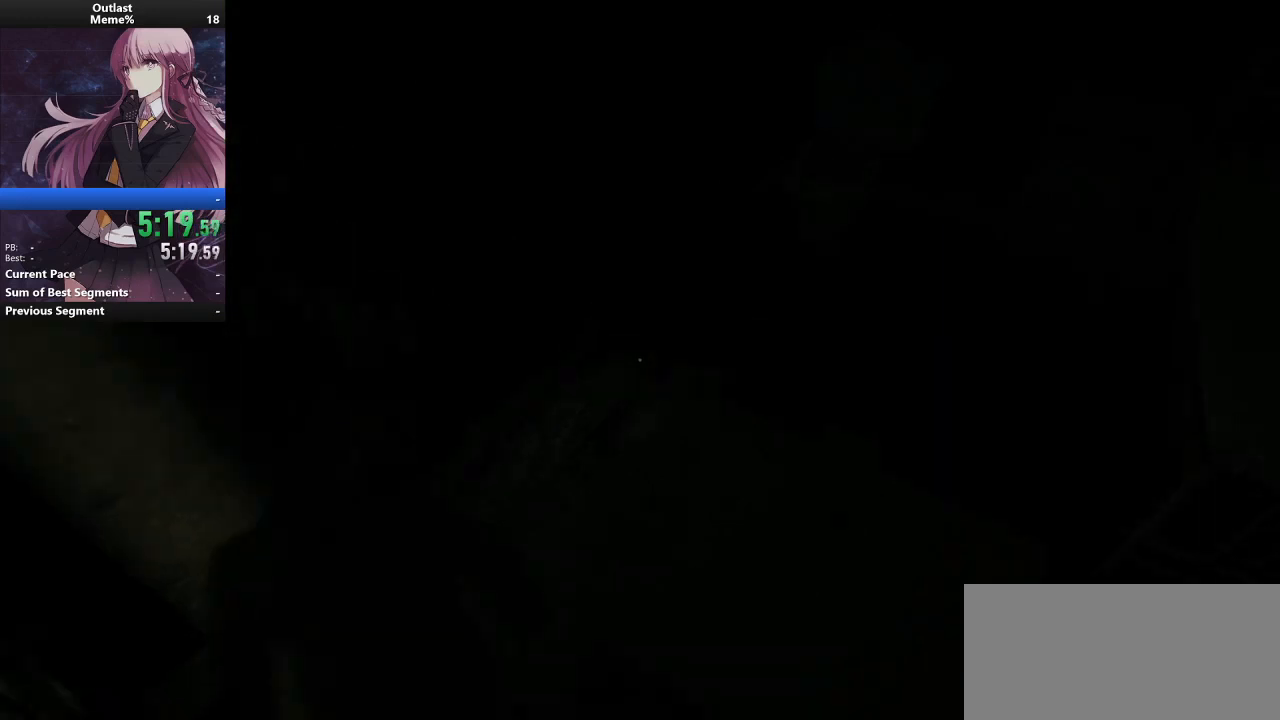
{"keys": ["shift", "w"], "mouse": [], "events": [[100, "mouse_right", "down"], [200, "mouse_right", "up"]]}
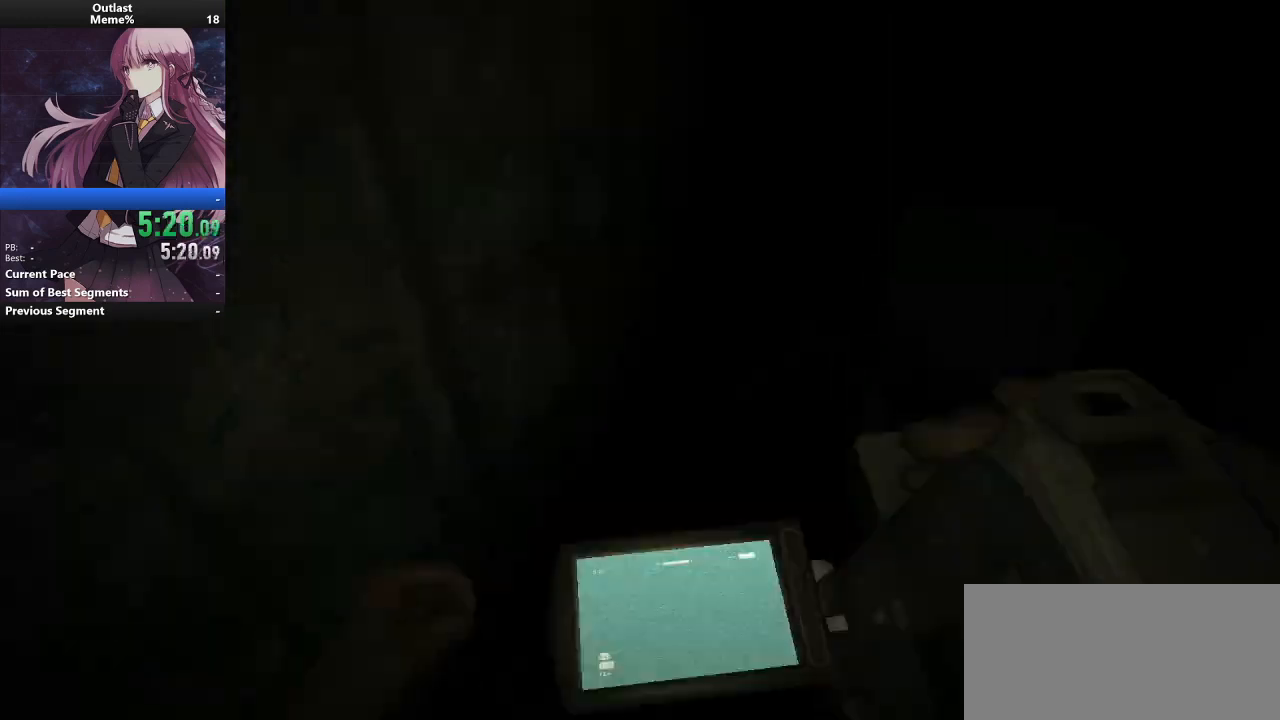
{"keys": ["c", "shift", "w"], "mouse": [], "events": [[200, "c", "down"]]}
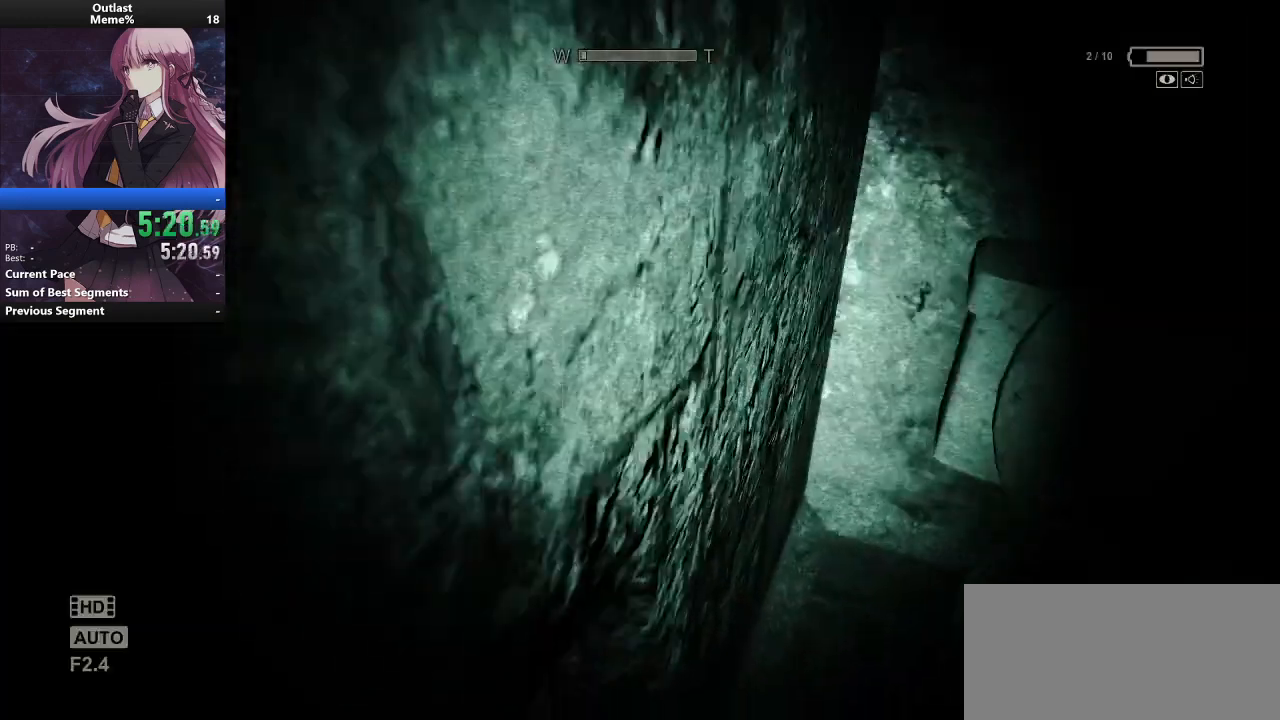
{"keys": ["shift", "w"], "mouse": [], "events": [[500, "c", "up"]]}
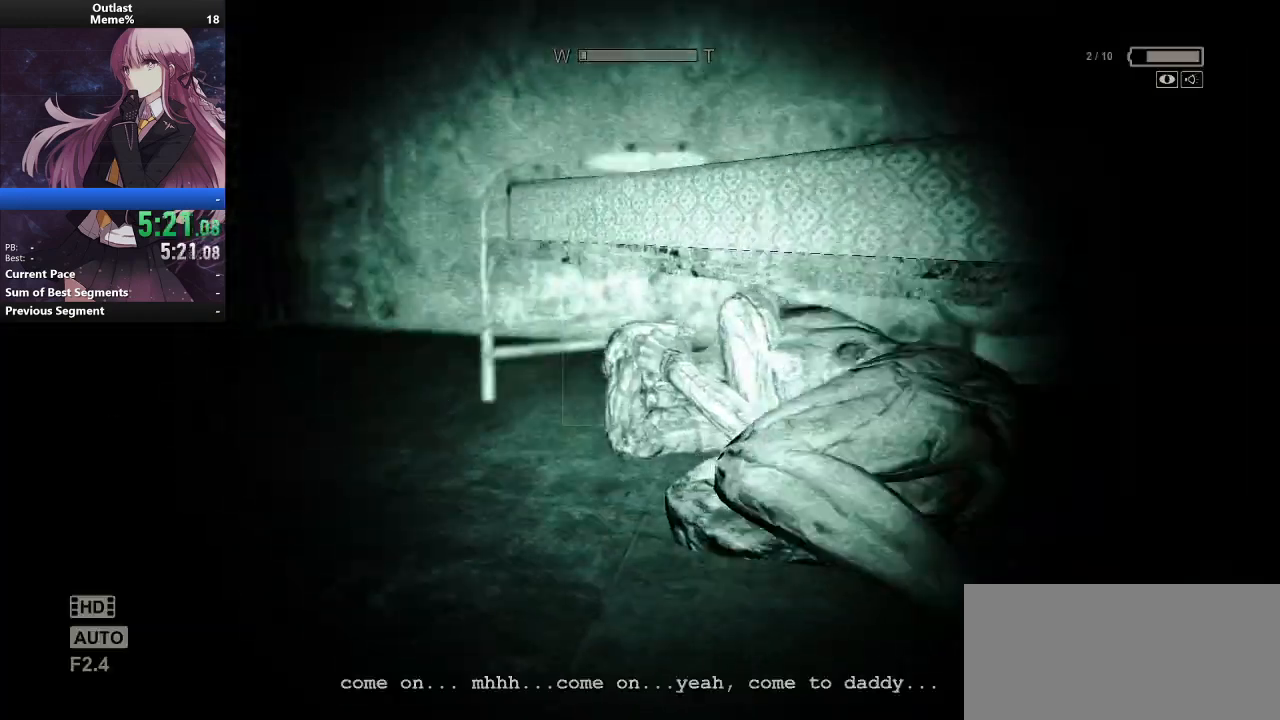
{"keys": ["d", "shift", "w"], "mouse": [], "events": [[367, "d", "down"]]}
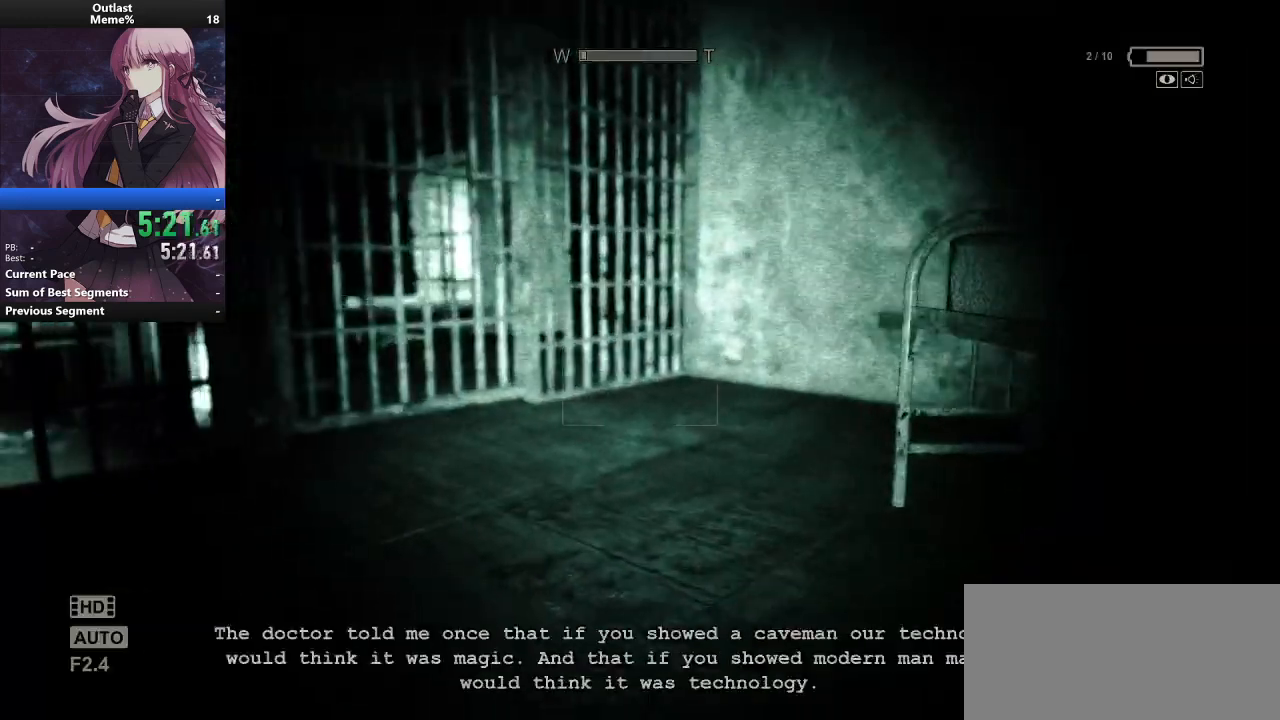
{"keys": ["shift", "w"], "mouse": [], "events": [[33, "d", "up"]]}
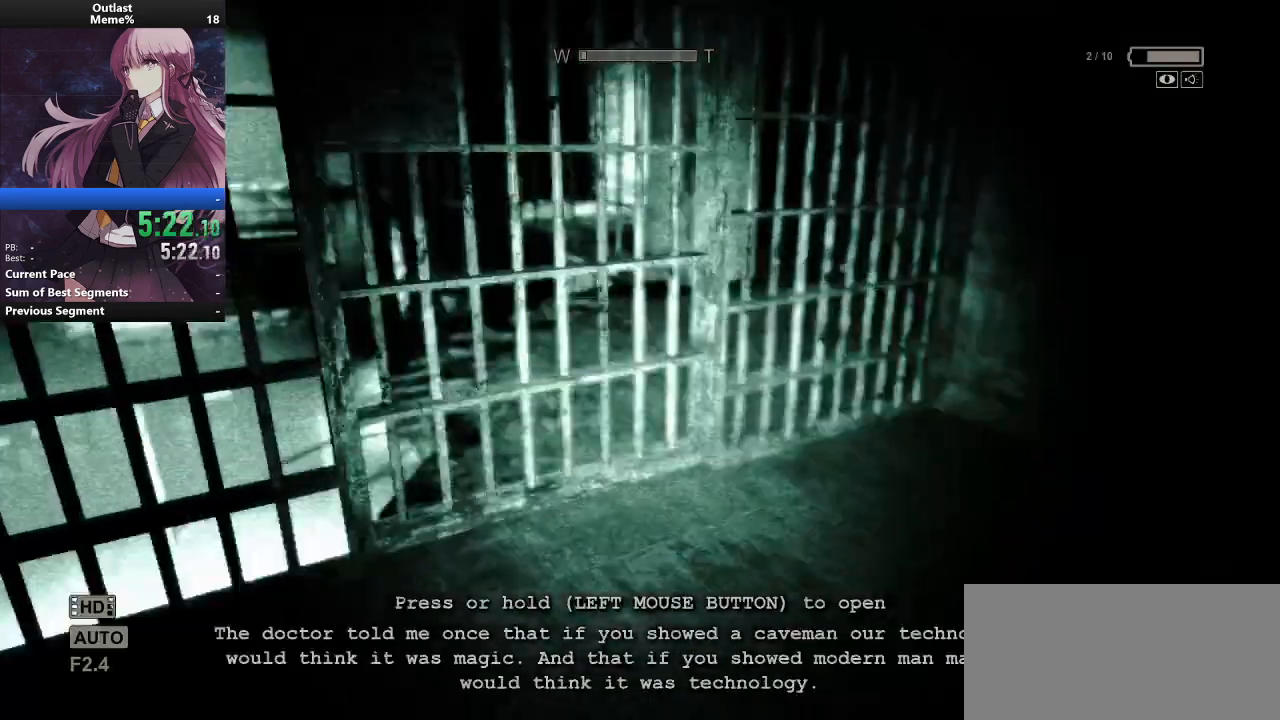
{"keys": ["shift", "w"], "mouse": [], "events": [[133, "mouse_left", "down"], [167, "mouse_left", "up"], [267, "mouse_left", "down"], [367, "mouse_left", "up"]]}
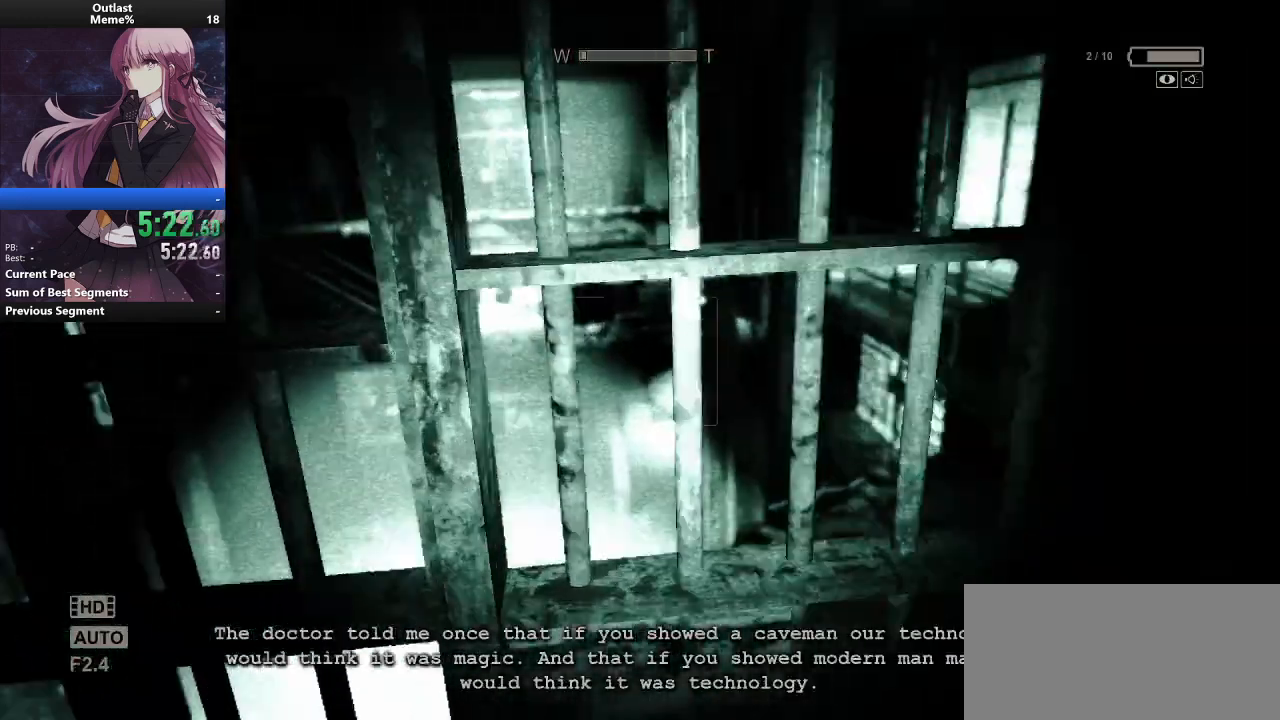
{"keys": ["d", "shift", "w"], "mouse": [], "events": [[333, "mouse_right", "down"], [433, "d", "down"], [433, "mouse_right", "up"]]}
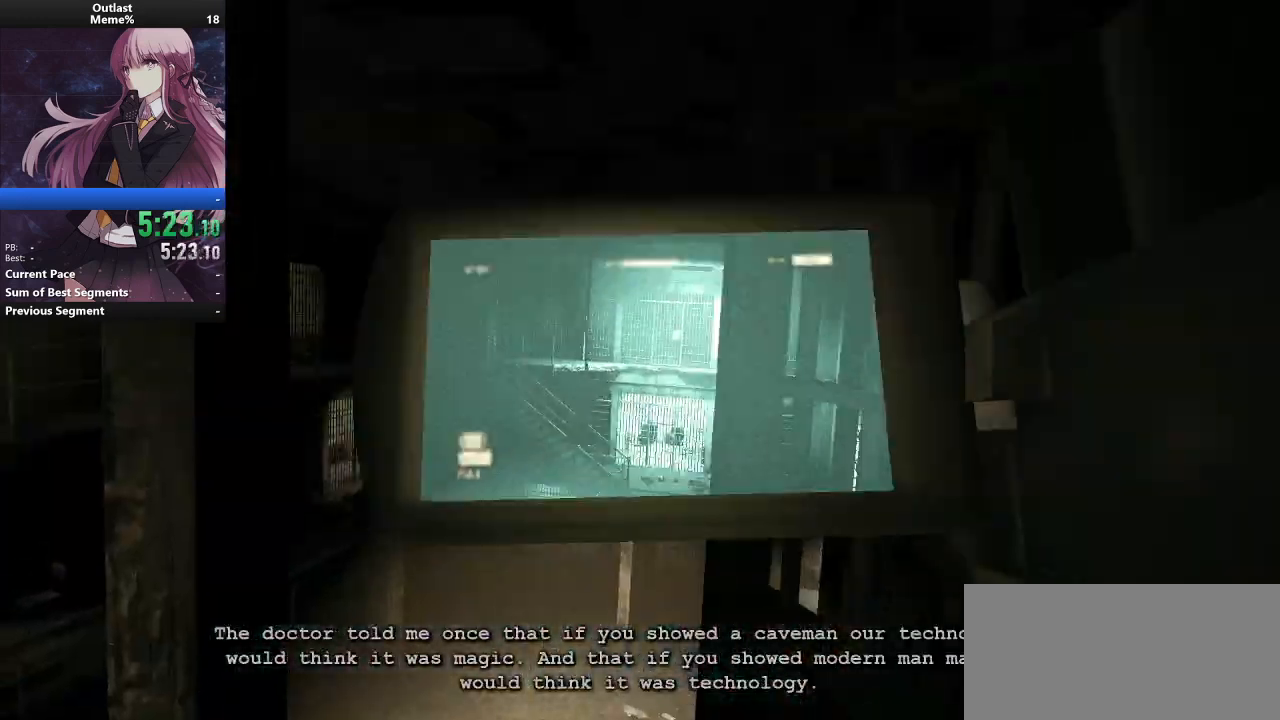
{"keys": ["shift", "w"], "mouse": [], "events": [[100, "d", "up"]]}
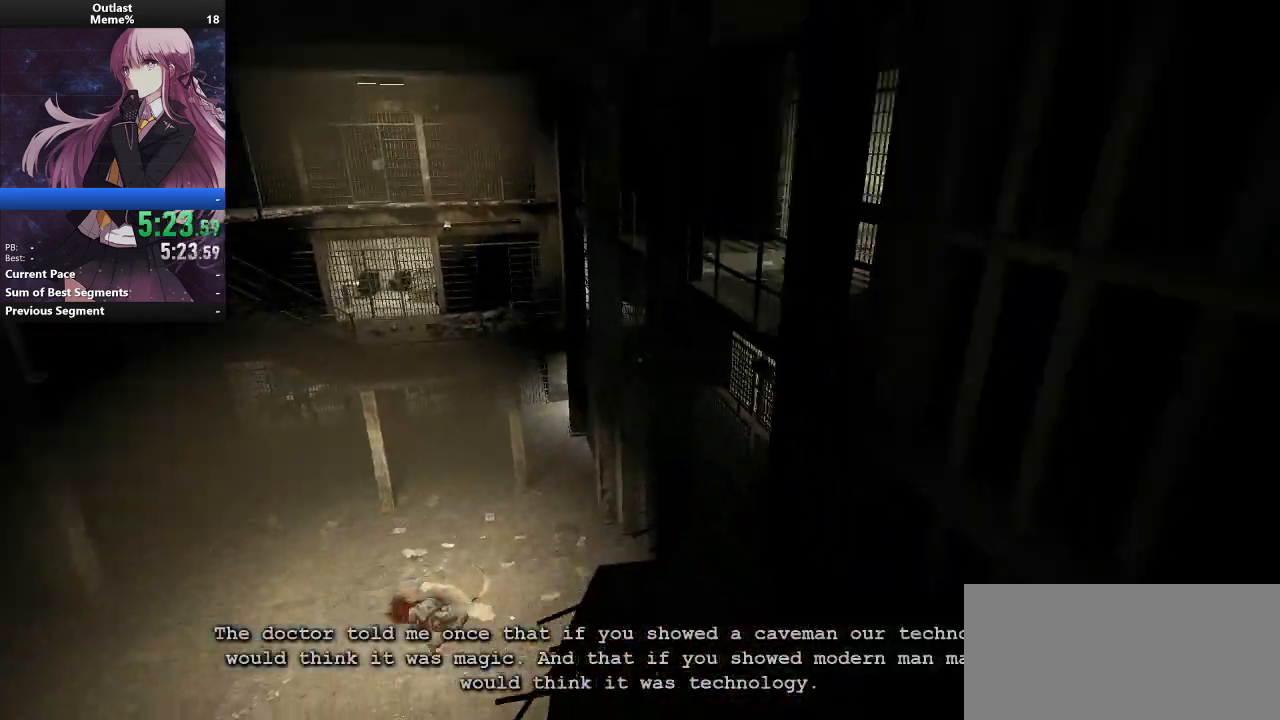
{"keys": ["shift", "w"], "mouse": [], "events": []}
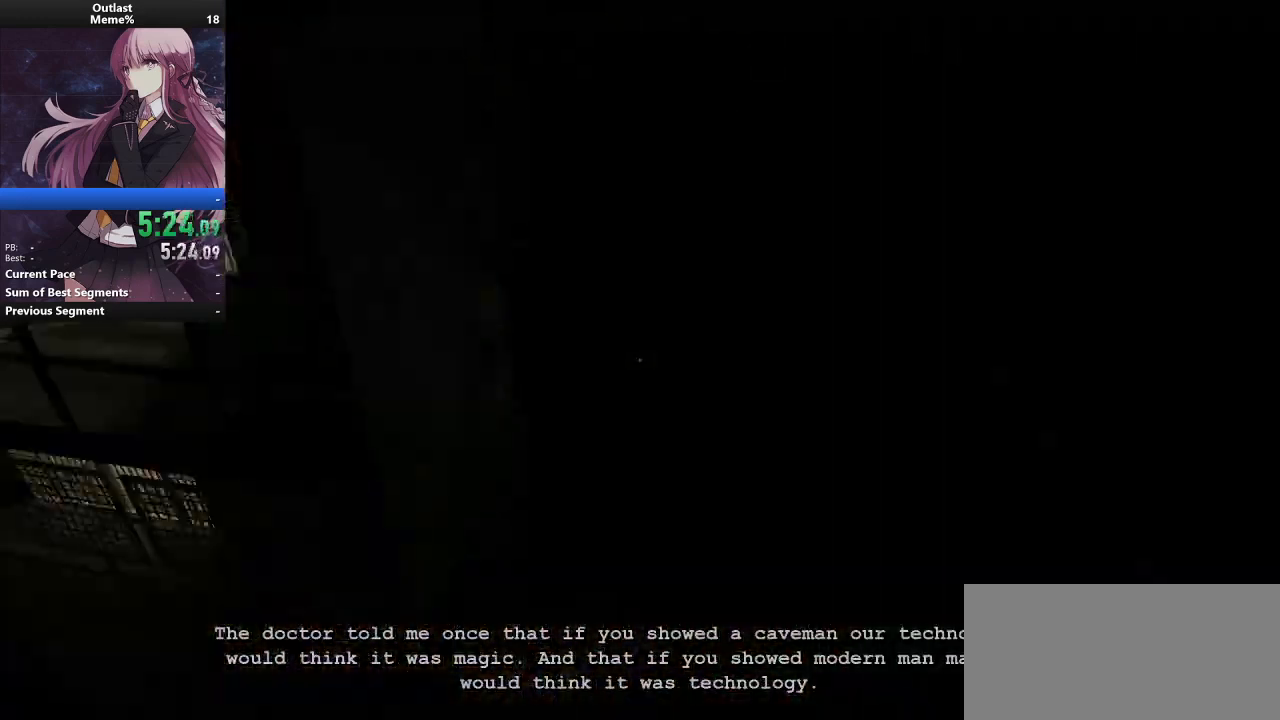
{"keys": ["shift", "w"], "mouse": [], "events": [[133, "d", "down"], [200, "d", "up"]]}
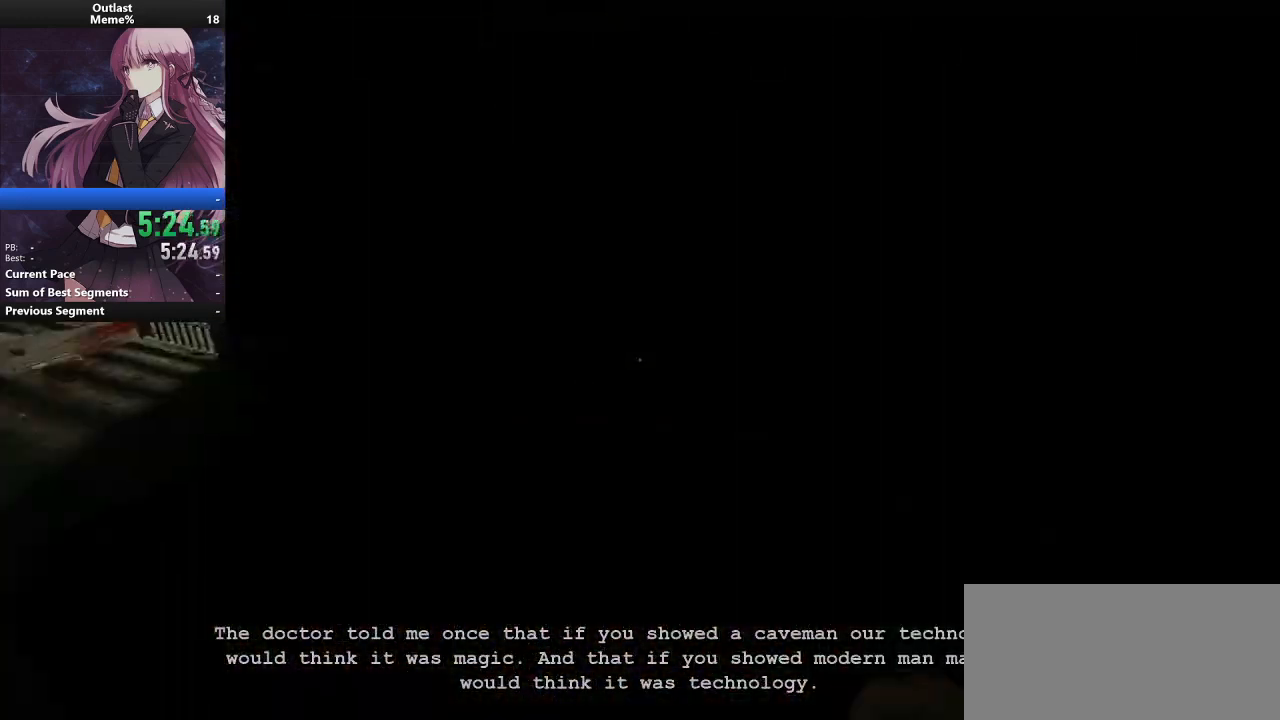
{"keys": ["shift", "w"], "mouse": [], "events": []}
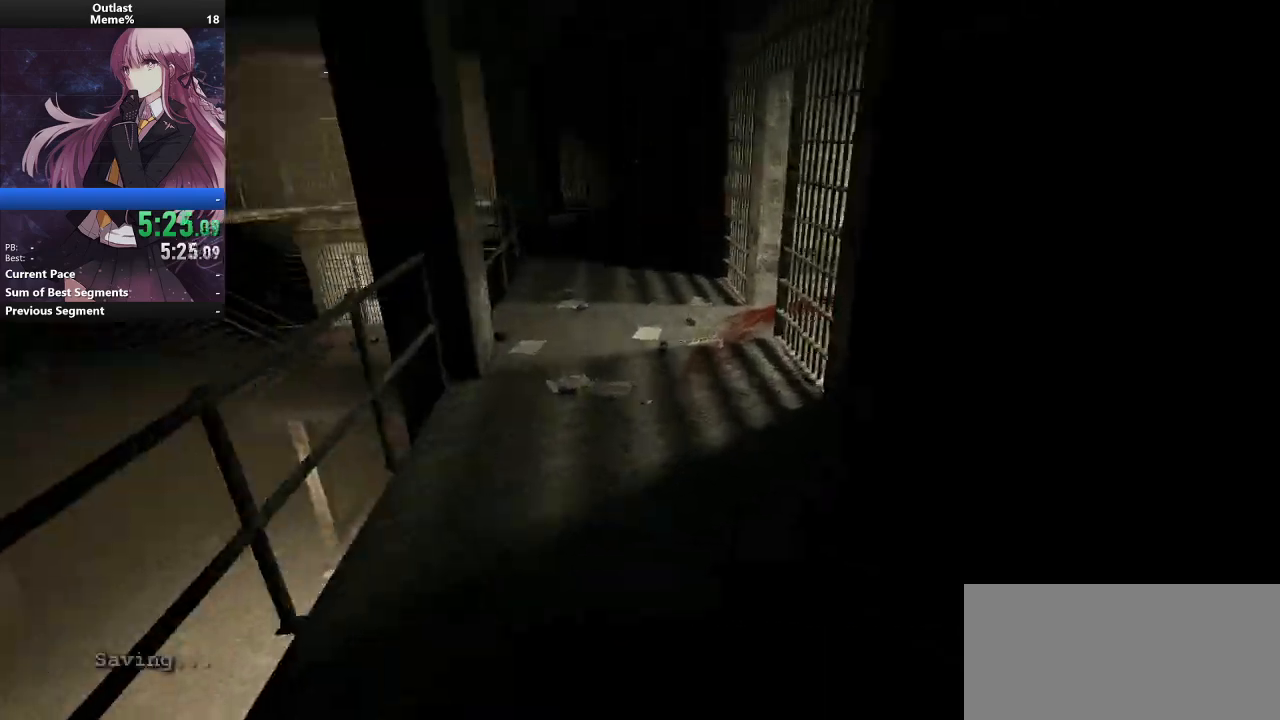
{"keys": ["shift", "w"], "mouse": [], "events": []}
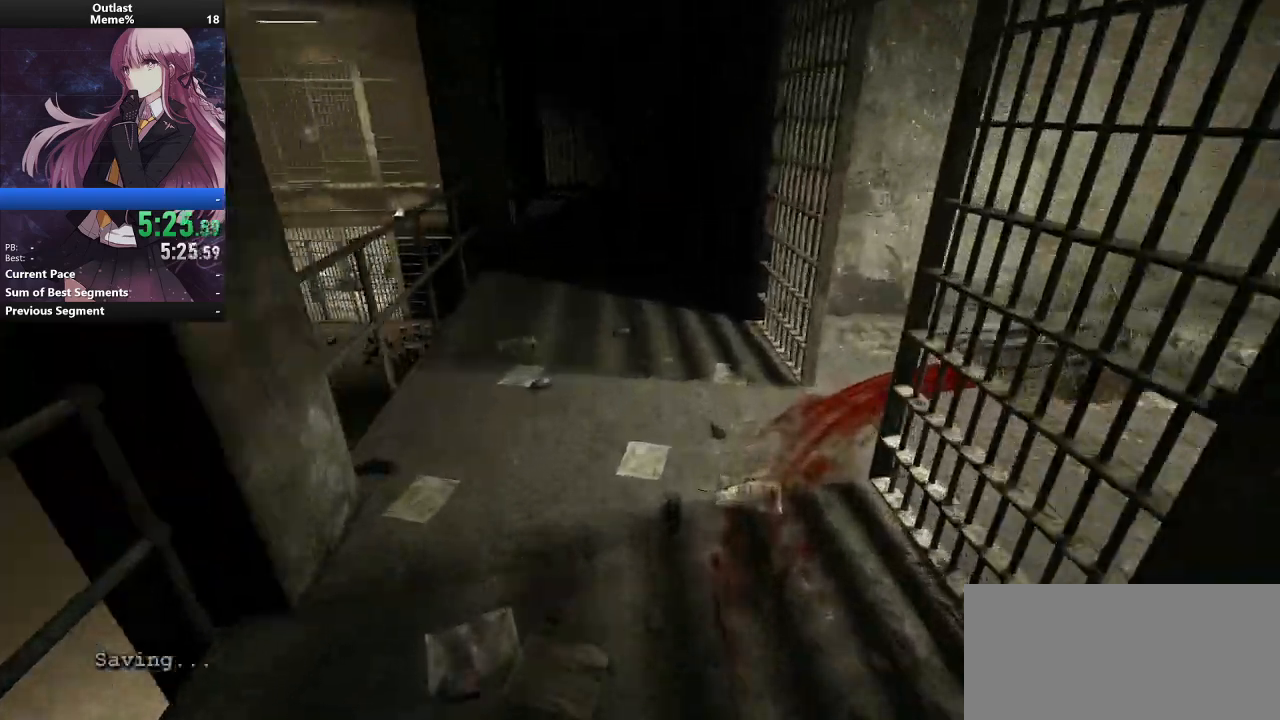
{"keys": ["shift", "w"], "mouse": [], "events": []}
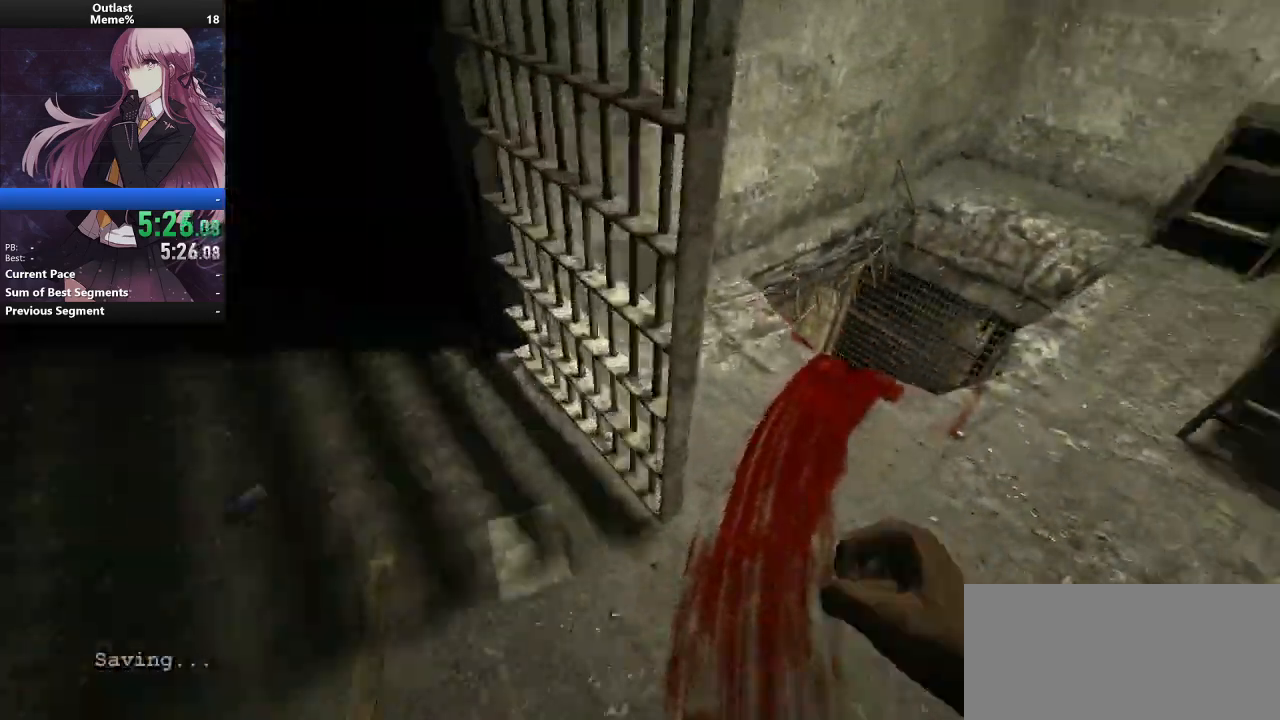
{"keys": ["shift", "w"], "mouse": [], "events": []}
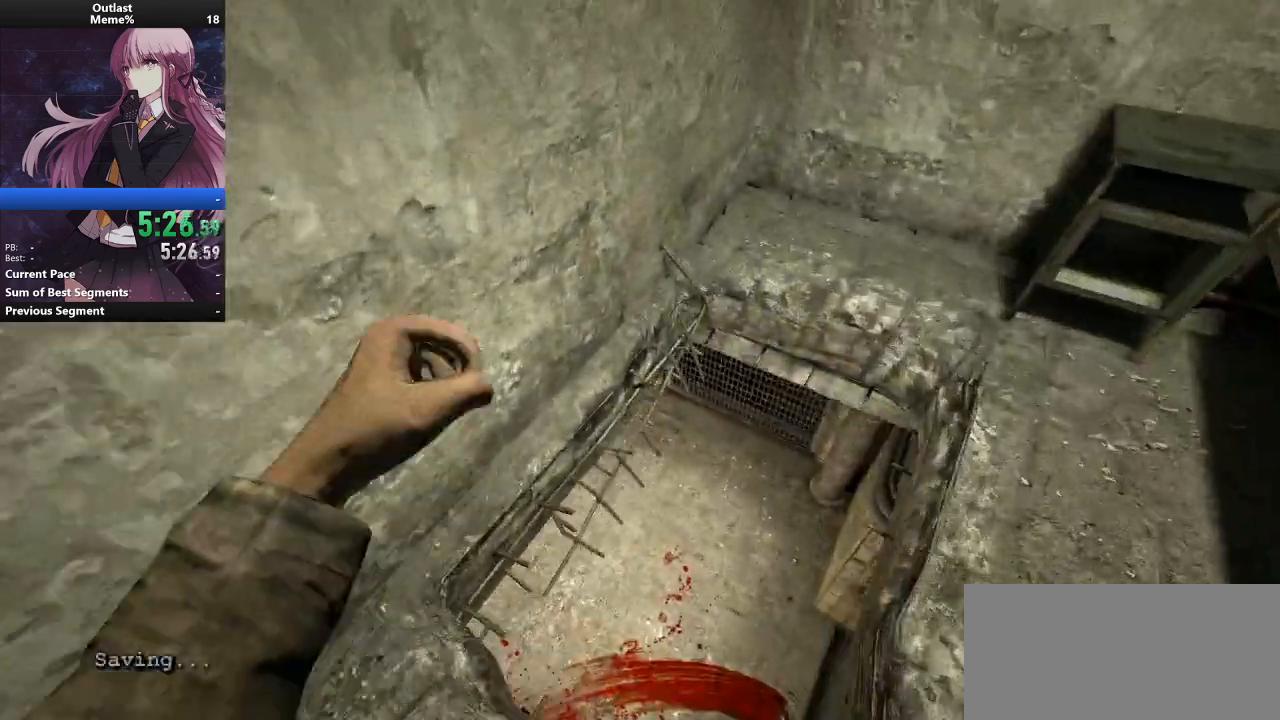
{"keys": ["shift", "w"], "mouse": [], "events": []}
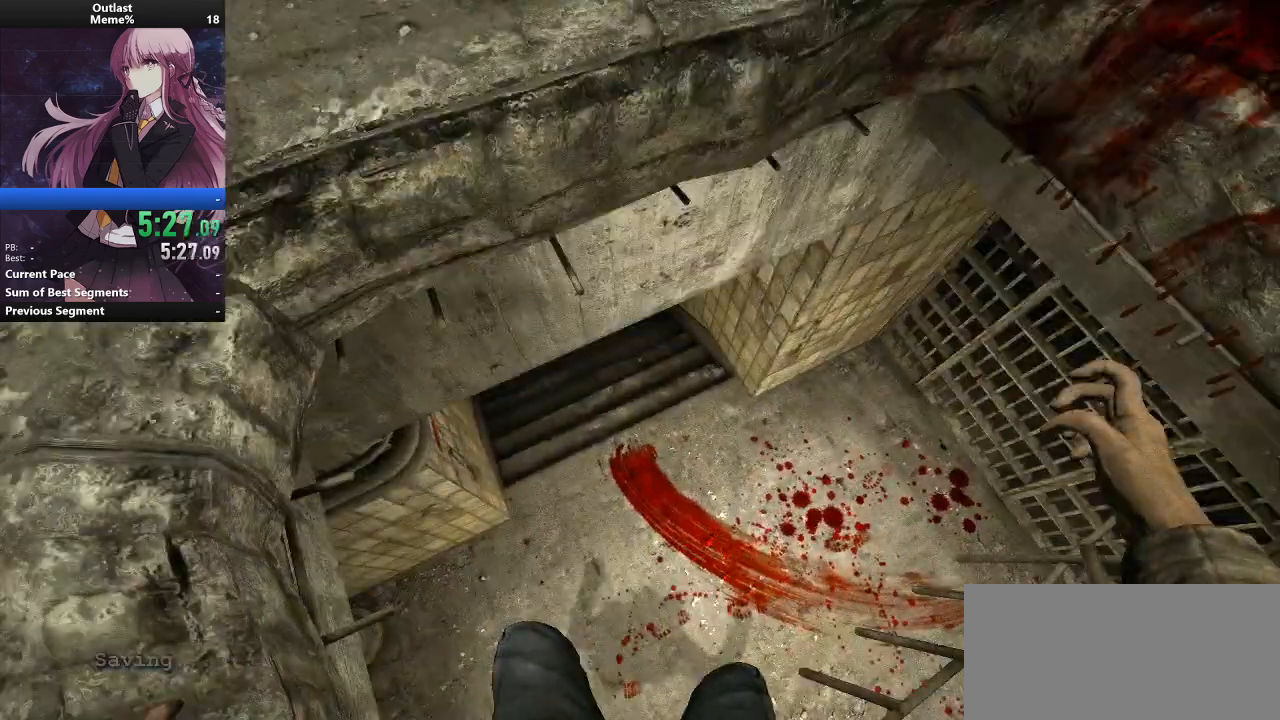
{"keys": ["shift", "w"], "mouse": [], "events": [[300, "space", "down"], [467, "space", "up"]]}
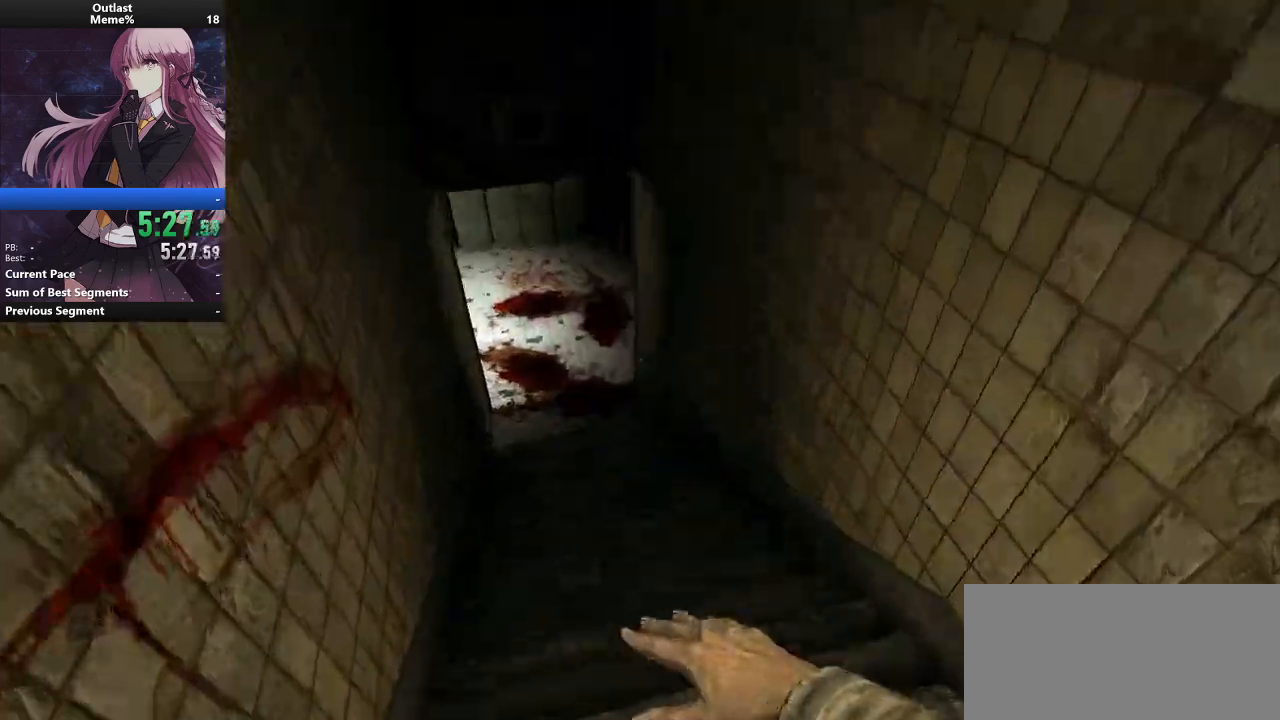
{"keys": ["shift", "w"], "mouse": [], "events": []}
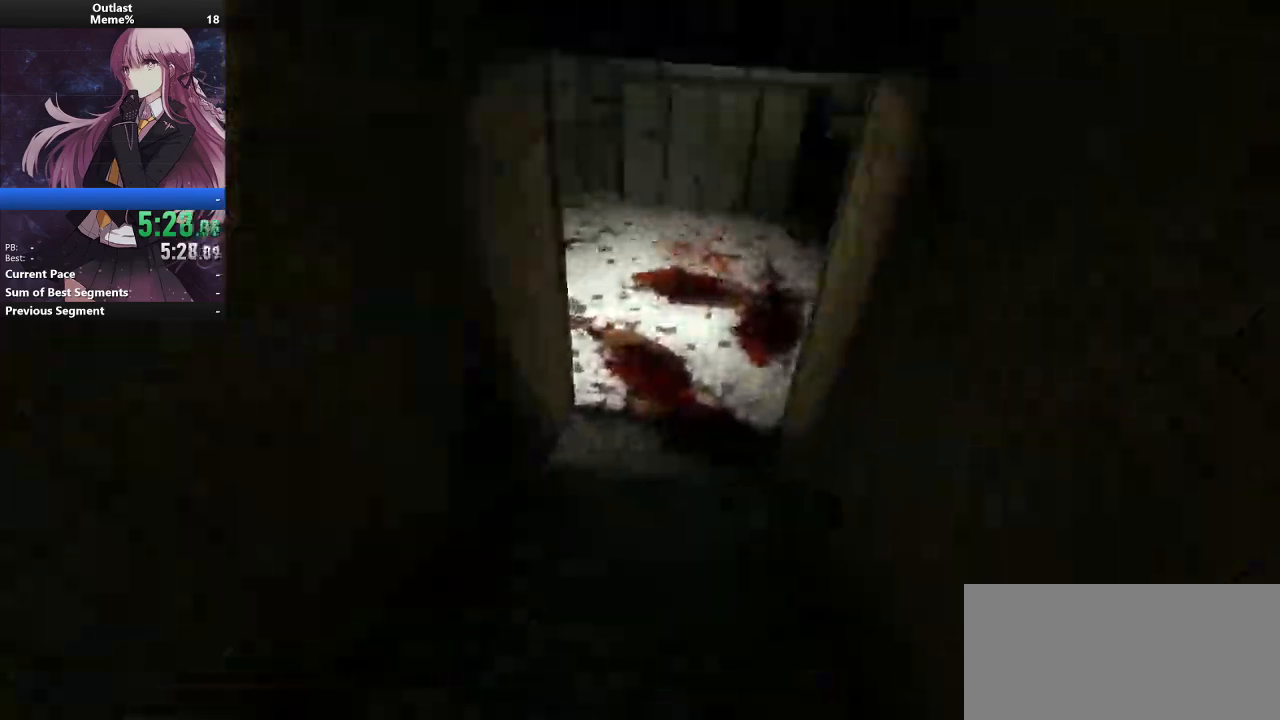
{"keys": ["shift", "space", "w"], "mouse": [], "events": [[333, "space", "down"]]}
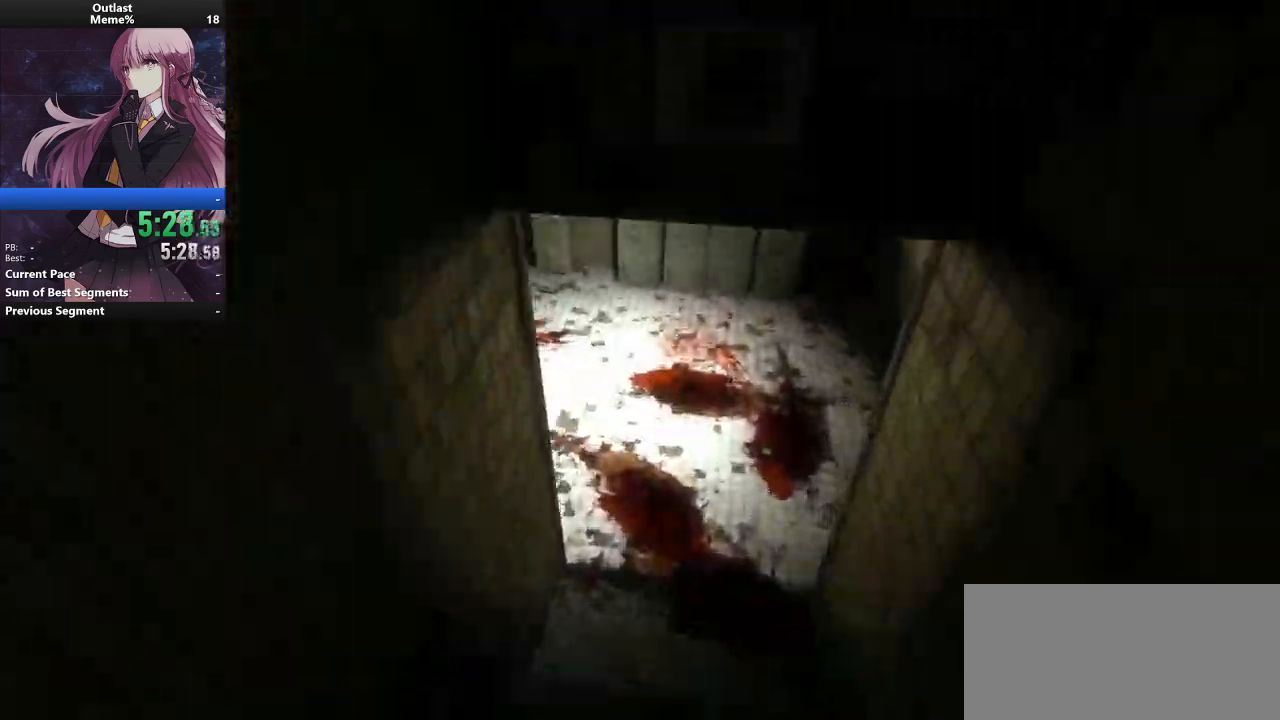
{"keys": ["shift", "w"], "mouse": [], "events": [[200, "space", "up"]]}
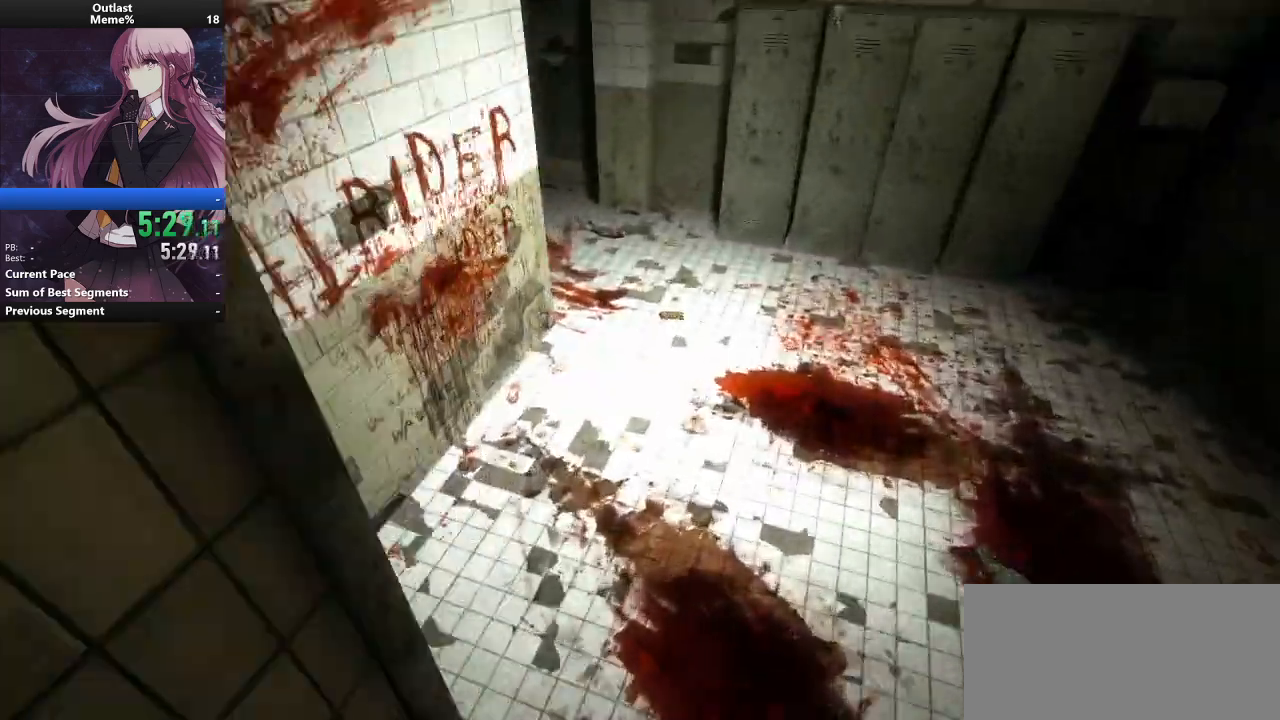
{"keys": ["shift", "w"], "mouse": [], "events": [[100, "space", "down"], [500, "space", "up"]]}
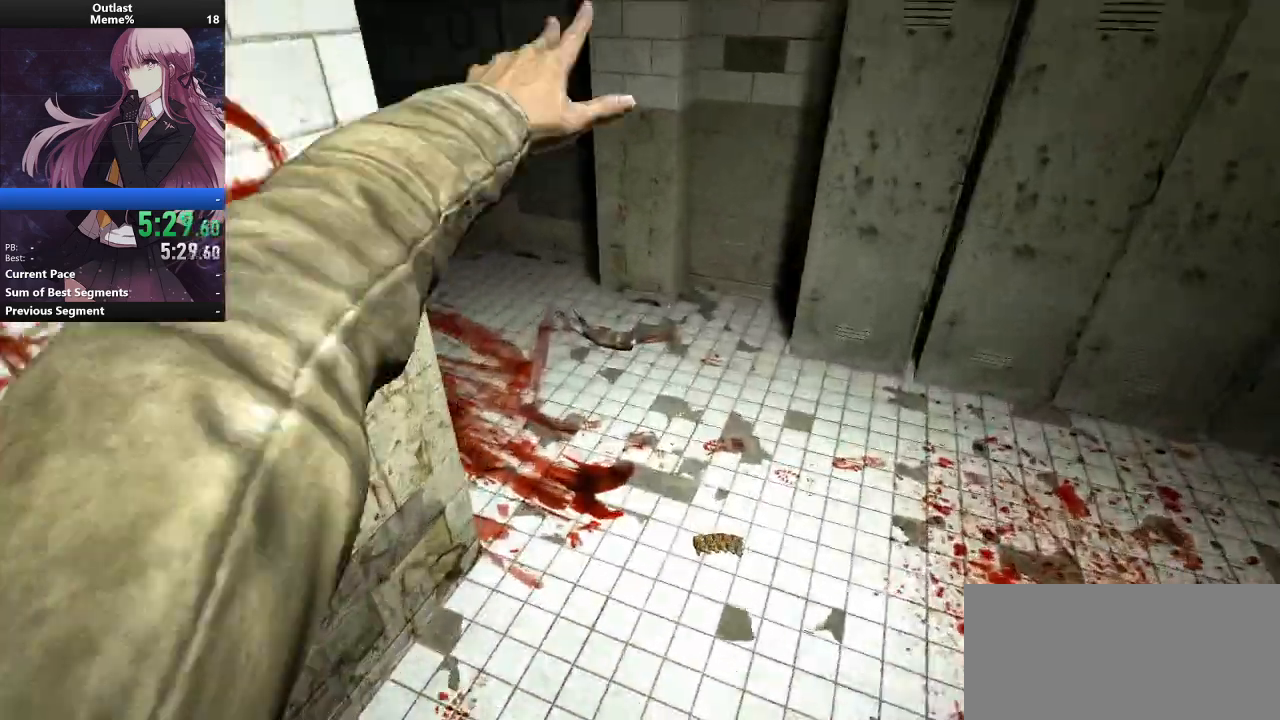
{"keys": ["shift", "w"], "mouse": [], "events": []}
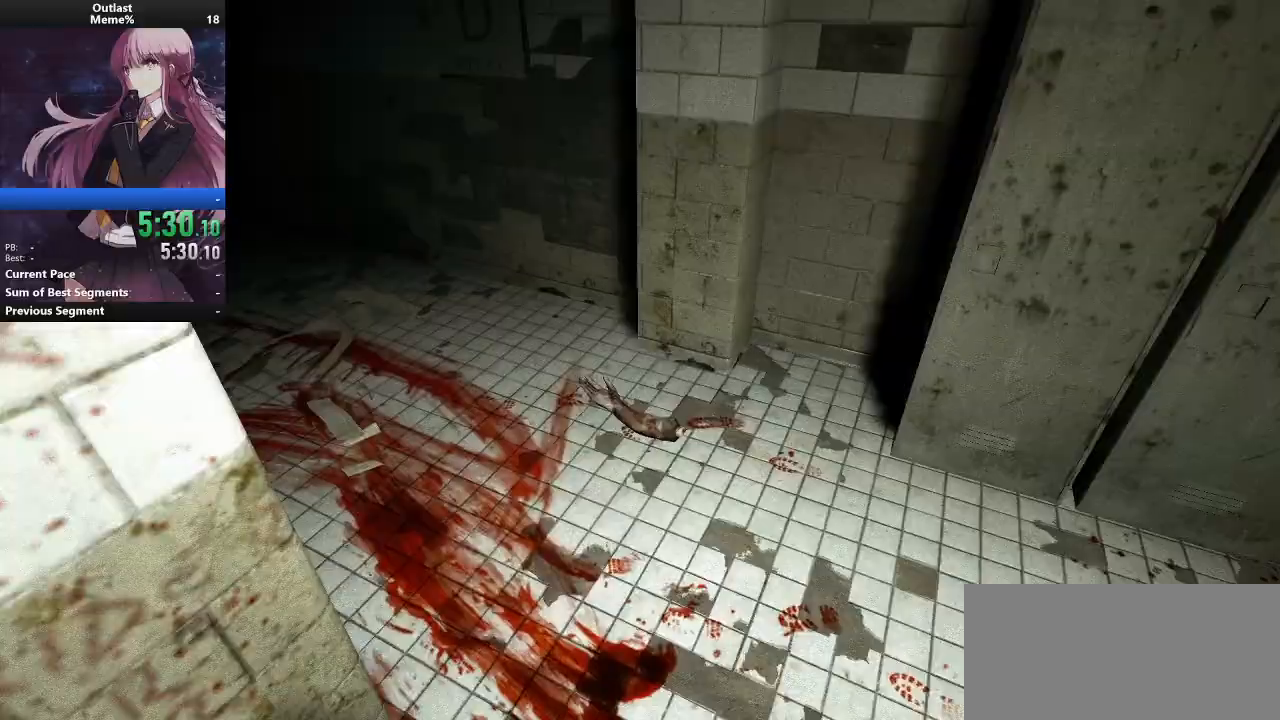
{"keys": ["shift", "w"], "mouse": [], "events": [[233, "mouse_right", "down"], [333, "mouse_right", "up"]]}
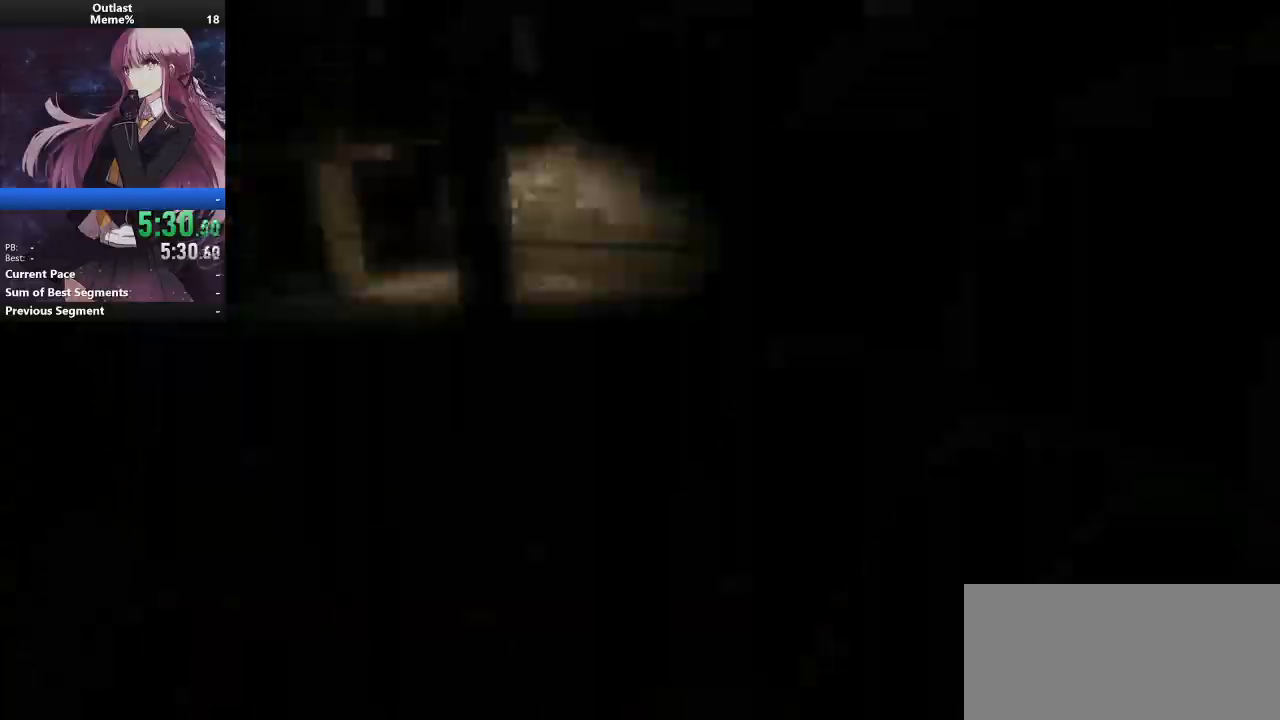
{"keys": ["shift", "w"], "mouse": [], "events": []}
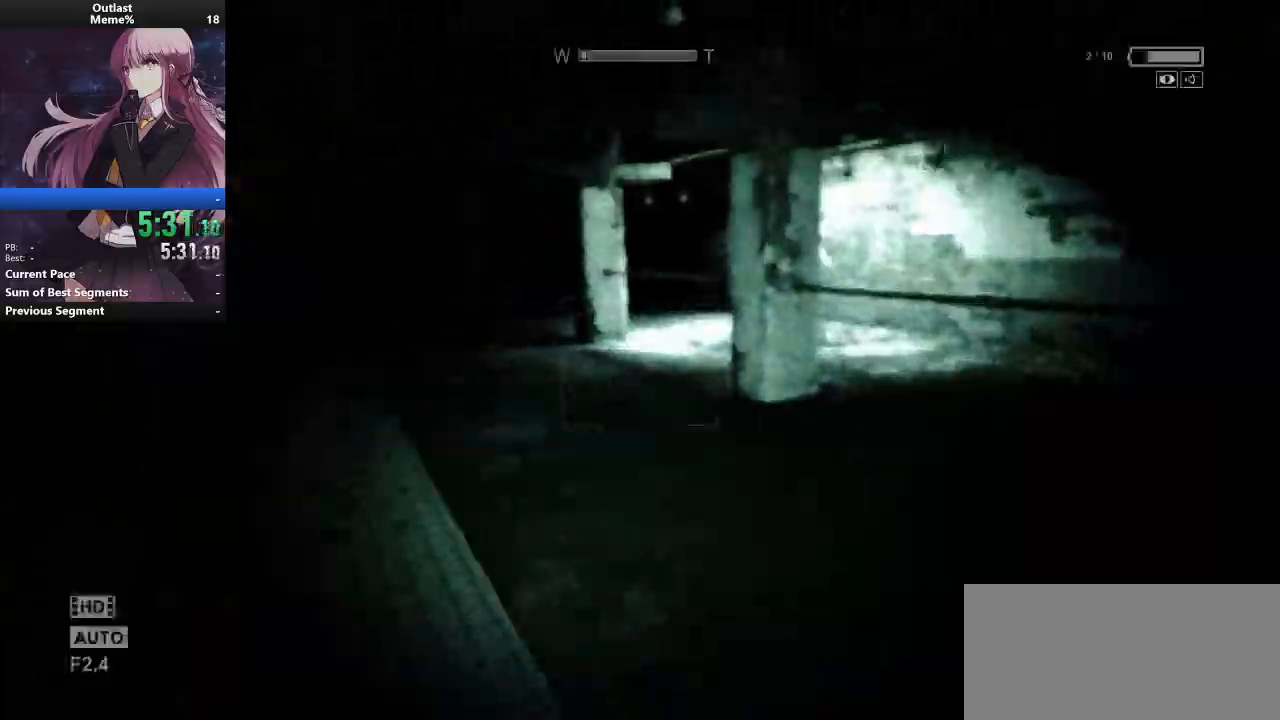
{"keys": ["shift", "w"], "mouse": [], "events": []}